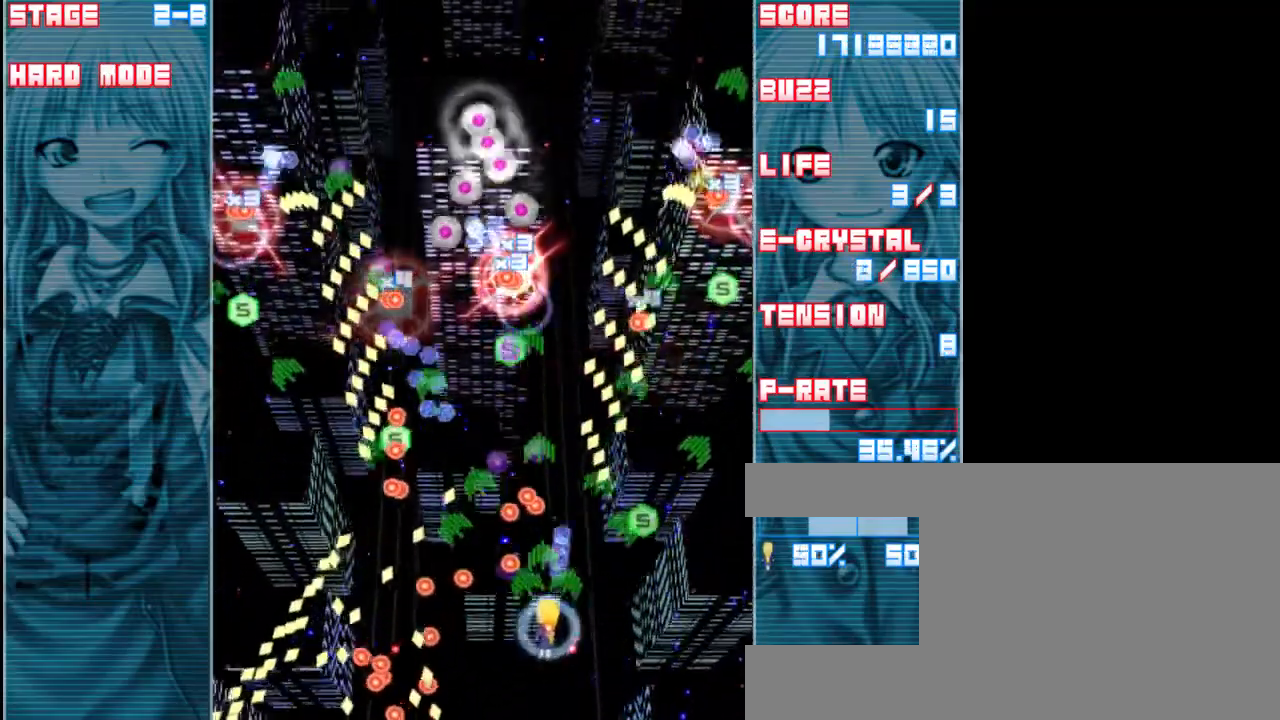
Gameplay with keyboard; each line is a JSON object with the keys held at the frame after it. "events" lists presses ("down") and releases ("up") of "a", "c", "d", "down", "left", "right", "s", "shift", "up", "x" and "z" between this image and that frame as [ms after this image, input, new state], when the widget could be followed in between. No other keys are recorded. Mouse input is not recorded.
{"keys": ["right", "shift", "z"], "events": [[317, "down", "down"], [450, "down", "up"]]}
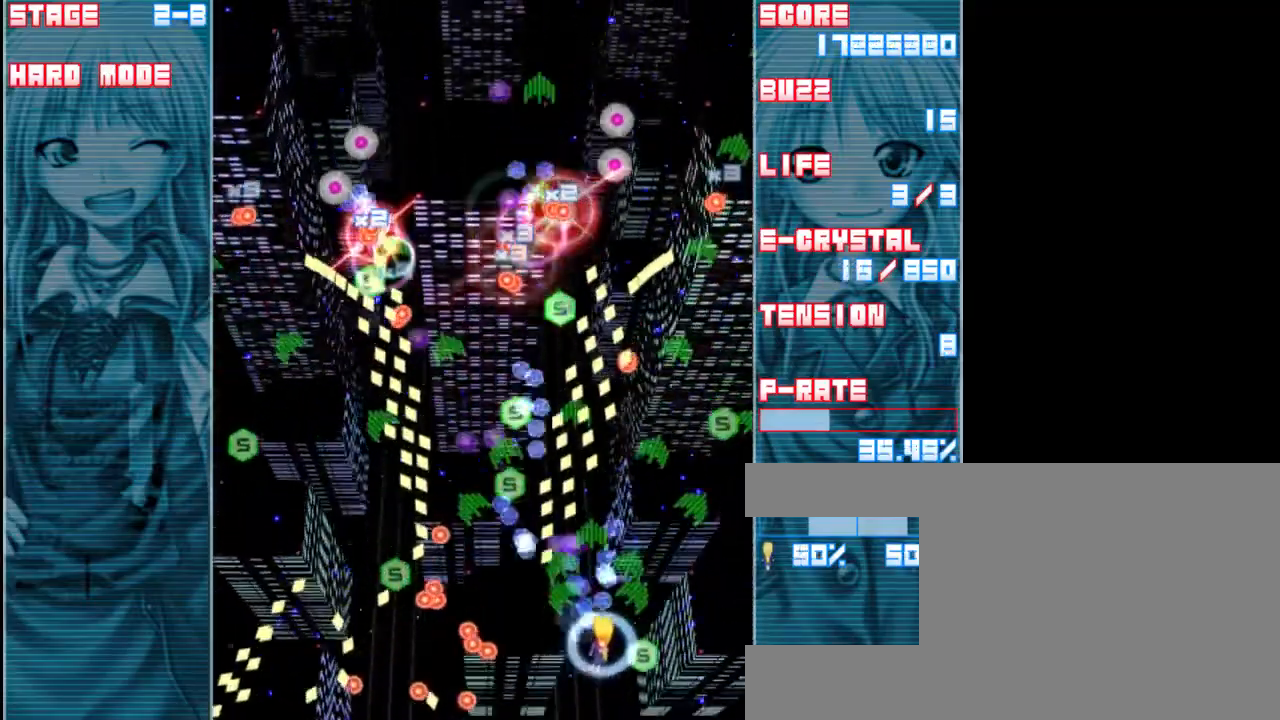
{"keys": ["right", "shift", "up", "z"], "events": [[383, "up", "down"]]}
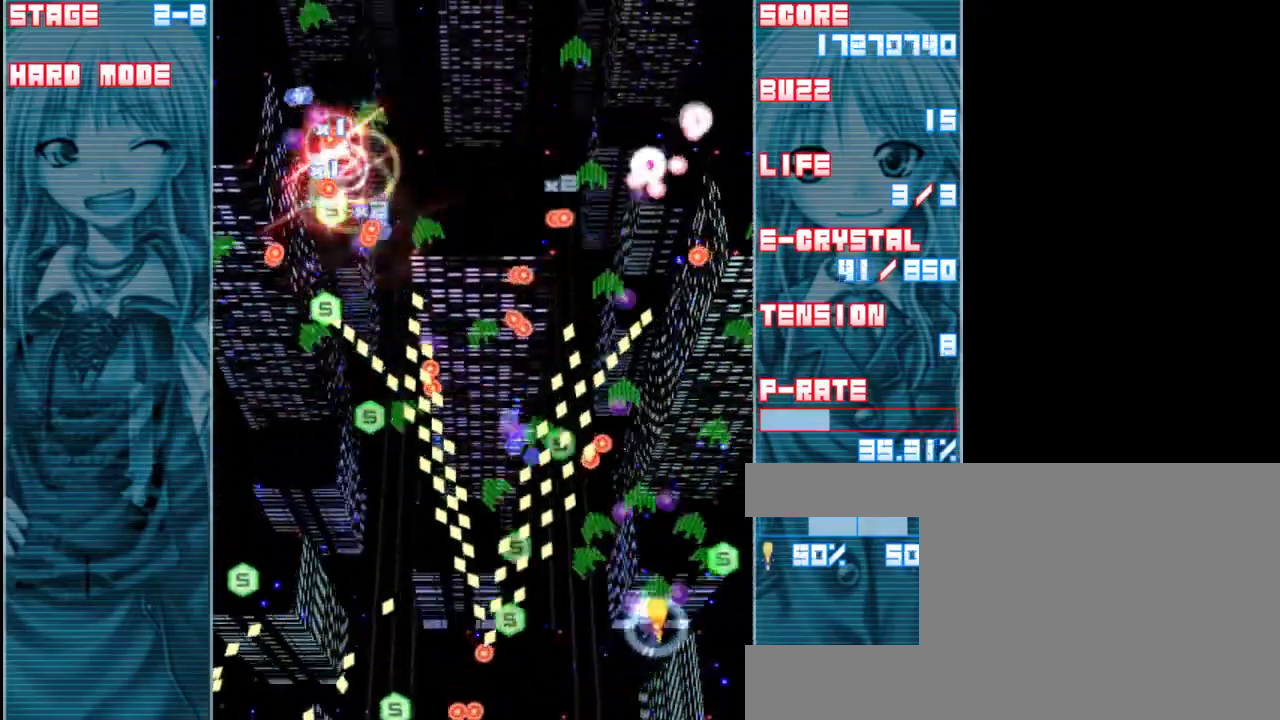
{"keys": ["shift", "z"], "events": [[83, "up", "up"], [250, "right", "up"]]}
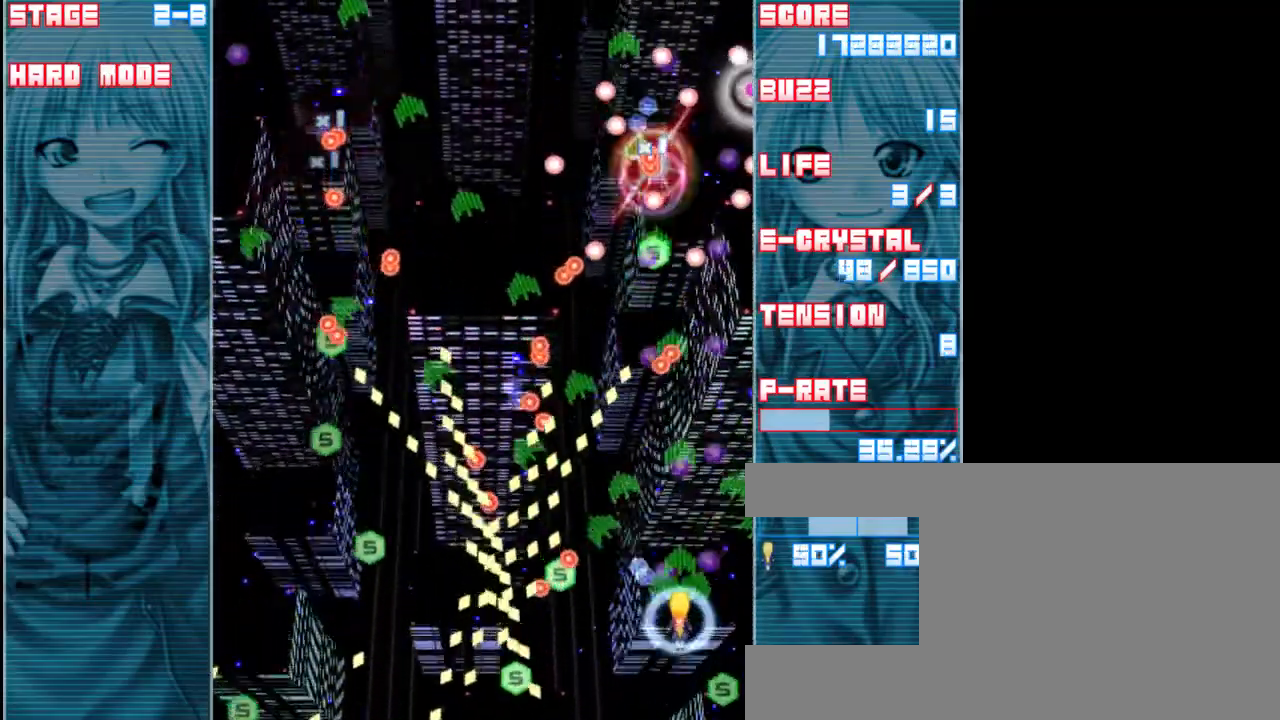
{"keys": ["shift", "z"], "events": []}
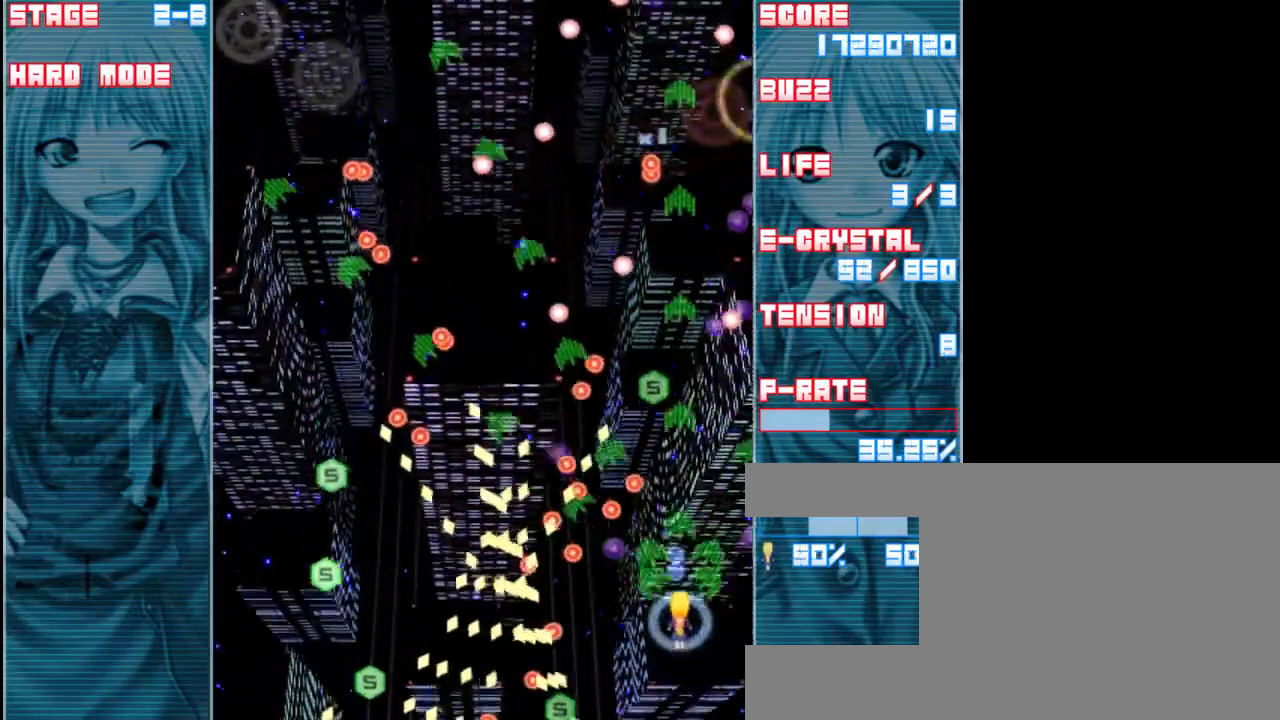
{"keys": ["up", "z"], "events": [[33, "right", "down"], [183, "up", "down"], [250, "right", "up"], [433, "shift", "up"]]}
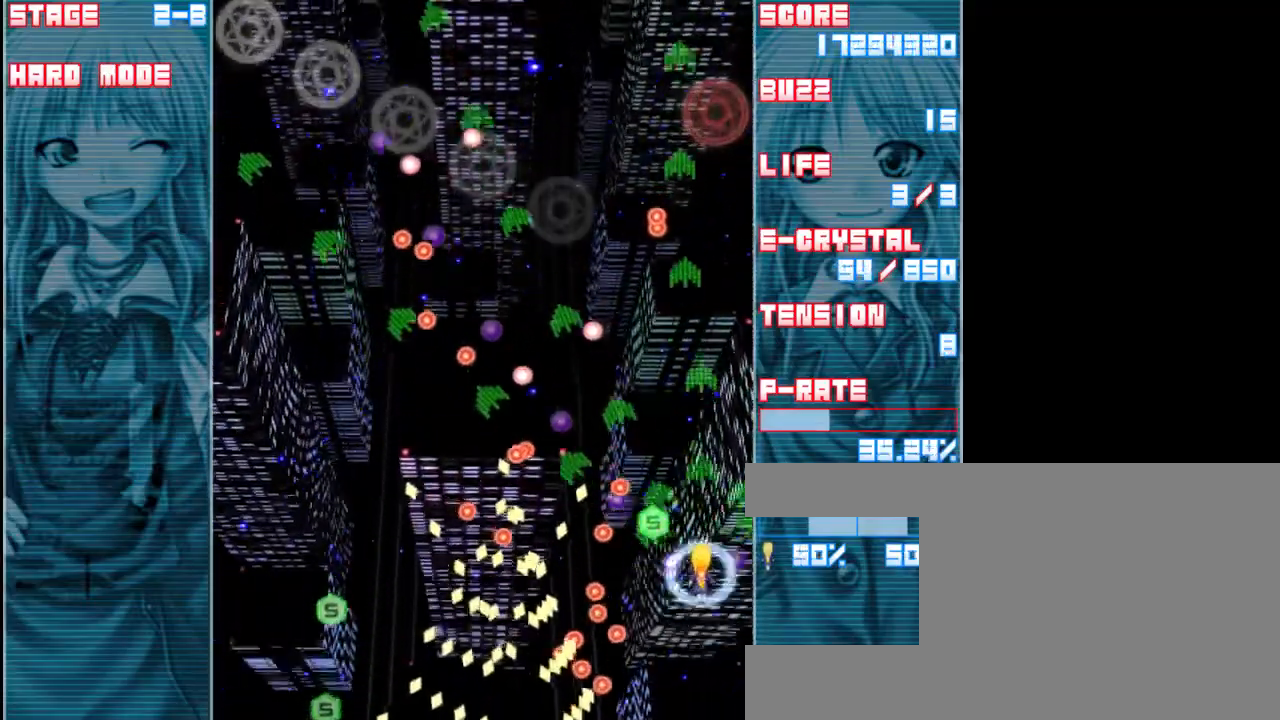
{"keys": ["up", "z"], "events": [[267, "left", "down"], [500, "left", "up"]]}
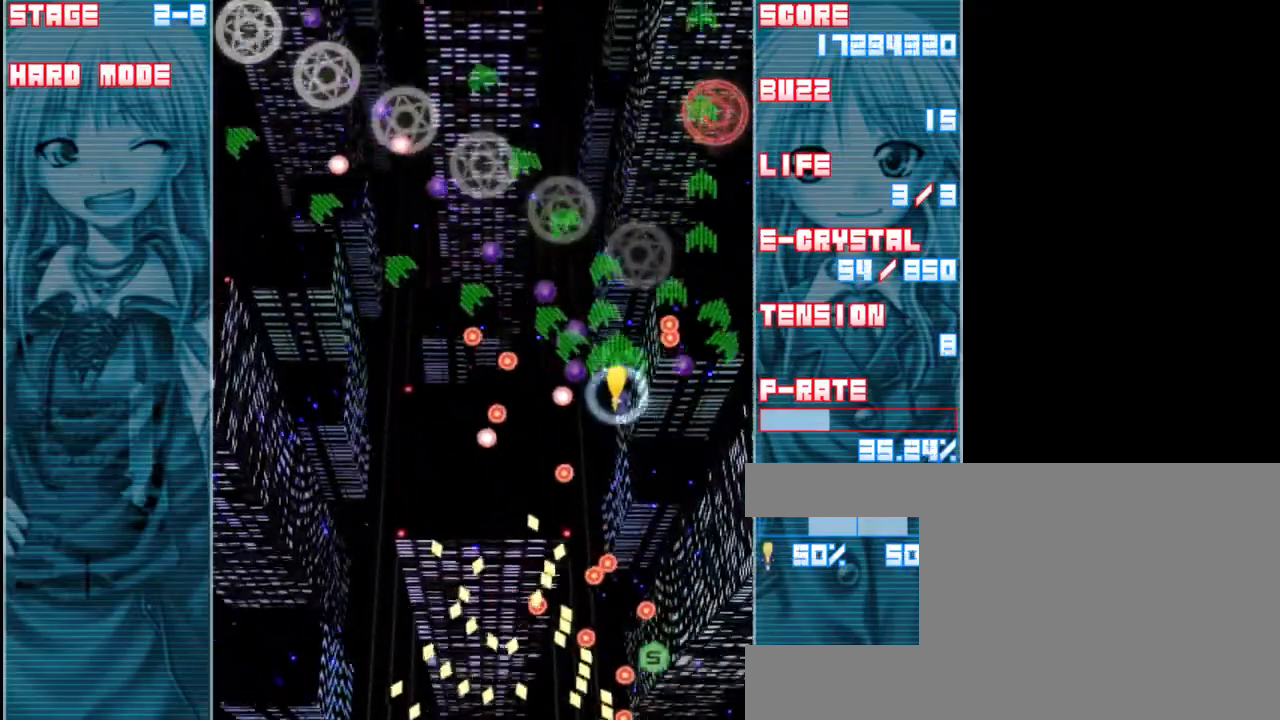
{"keys": ["left", "z"], "events": [[100, "left", "down"], [267, "up", "up"]]}
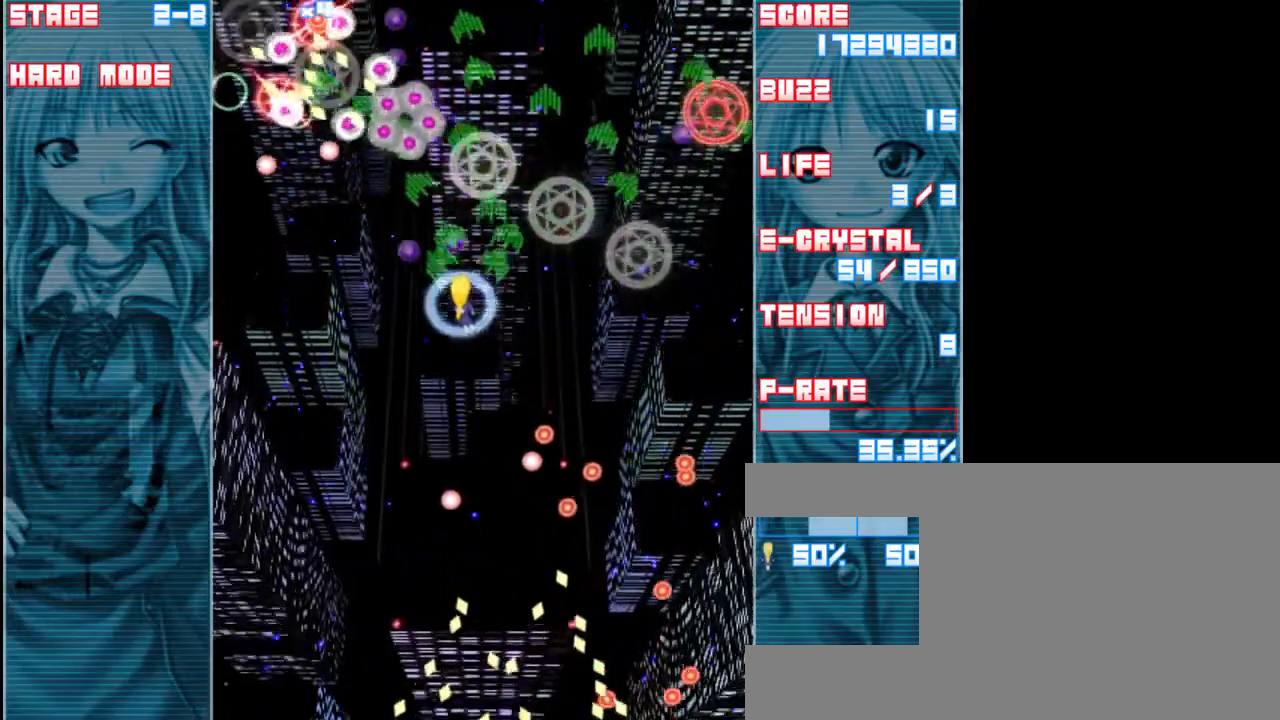
{"keys": ["right", "z"], "events": [[200, "down", "down"], [200, "left", "up"], [300, "down", "up"], [467, "right", "down"]]}
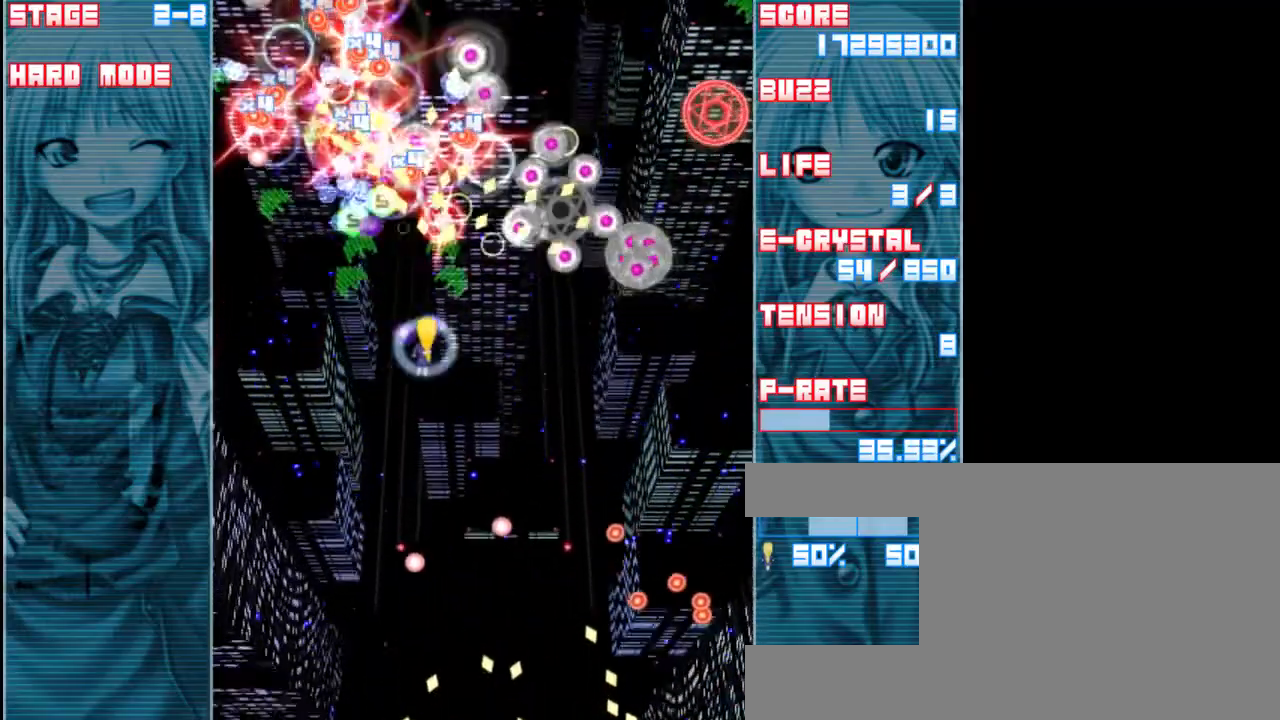
{"keys": ["down", "right", "z"], "events": [[133, "down", "down"], [267, "down", "up"], [400, "down", "down"]]}
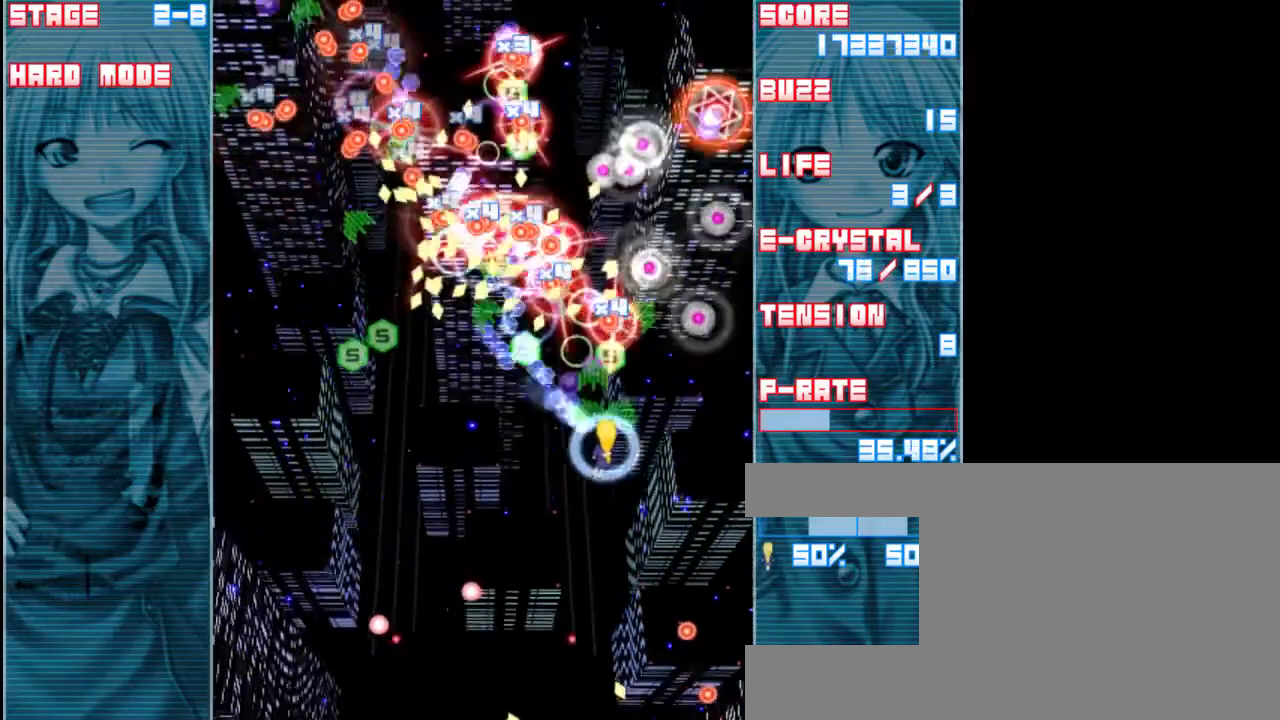
{"keys": ["down", "z"], "events": [[67, "down", "up"], [100, "down", "down"], [133, "right", "up"], [233, "down", "up"], [333, "right", "down"], [400, "down", "down"], [433, "right", "up"]]}
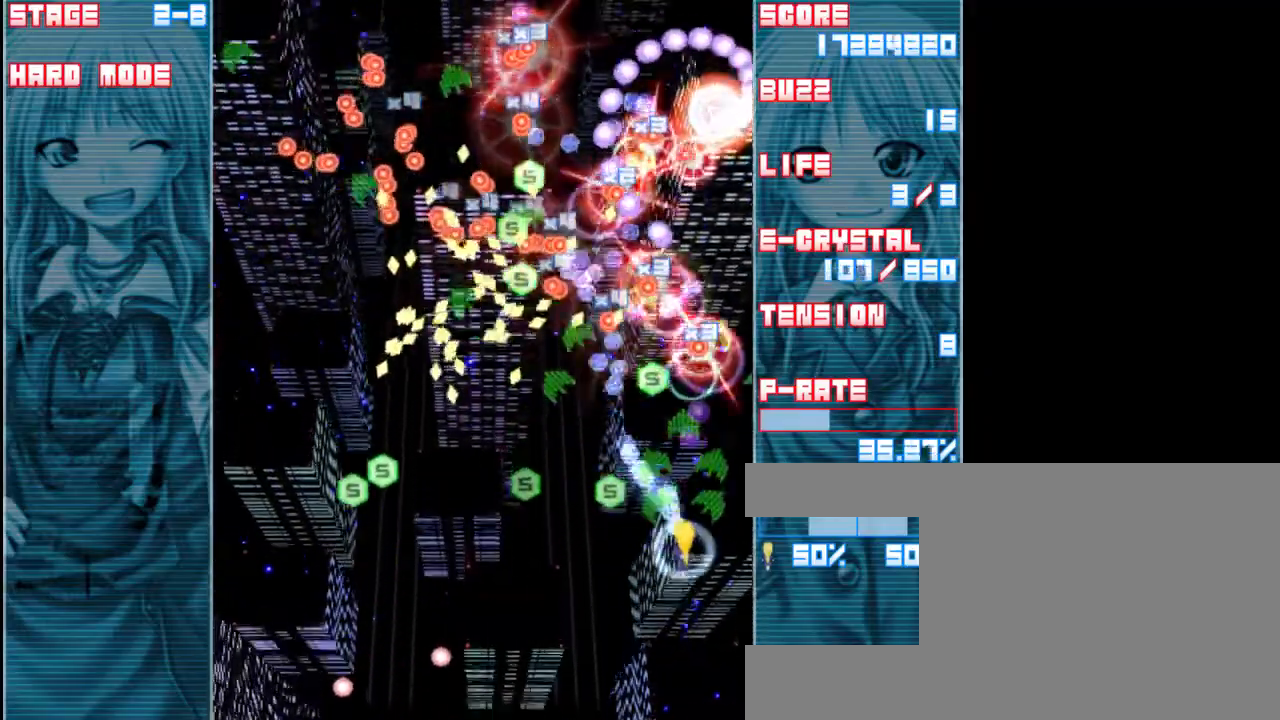
{"keys": ["down", "z"], "events": [[33, "down", "up"], [100, "right", "down"], [167, "right", "up"], [300, "down", "down"]]}
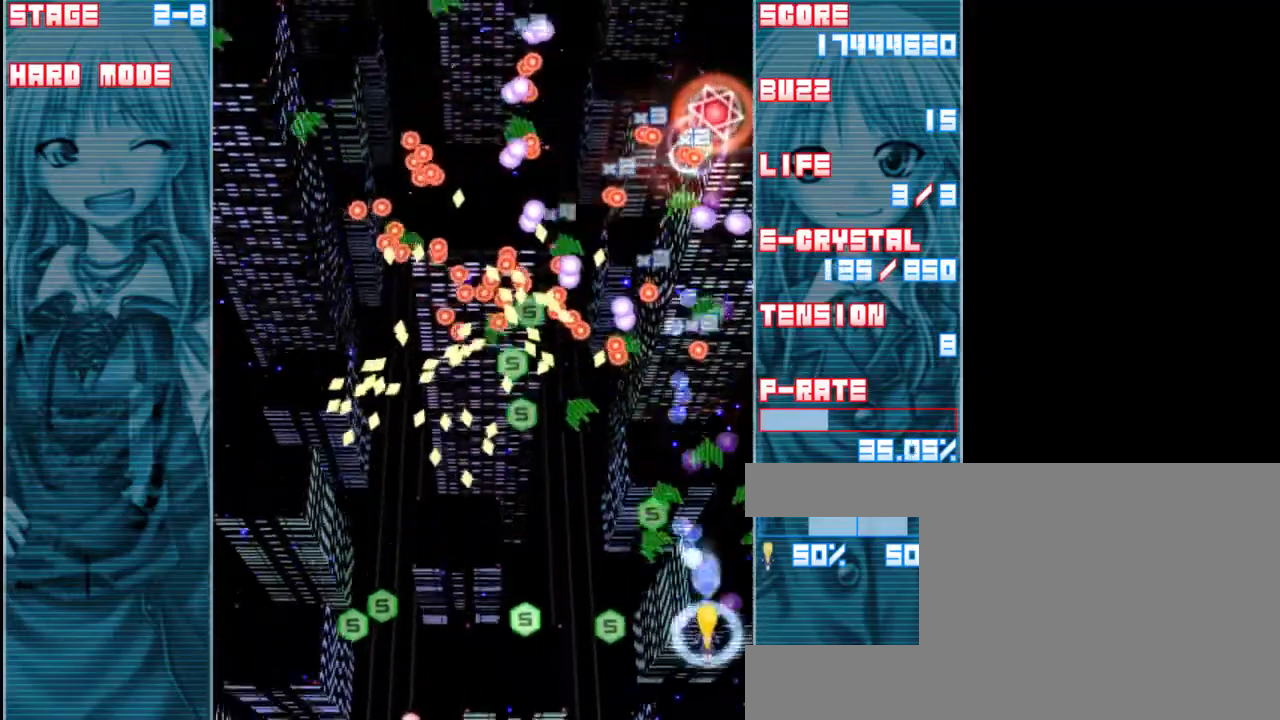
{"keys": ["z"], "events": [[233, "left", "down"], [300, "down", "up"], [467, "left", "up"]]}
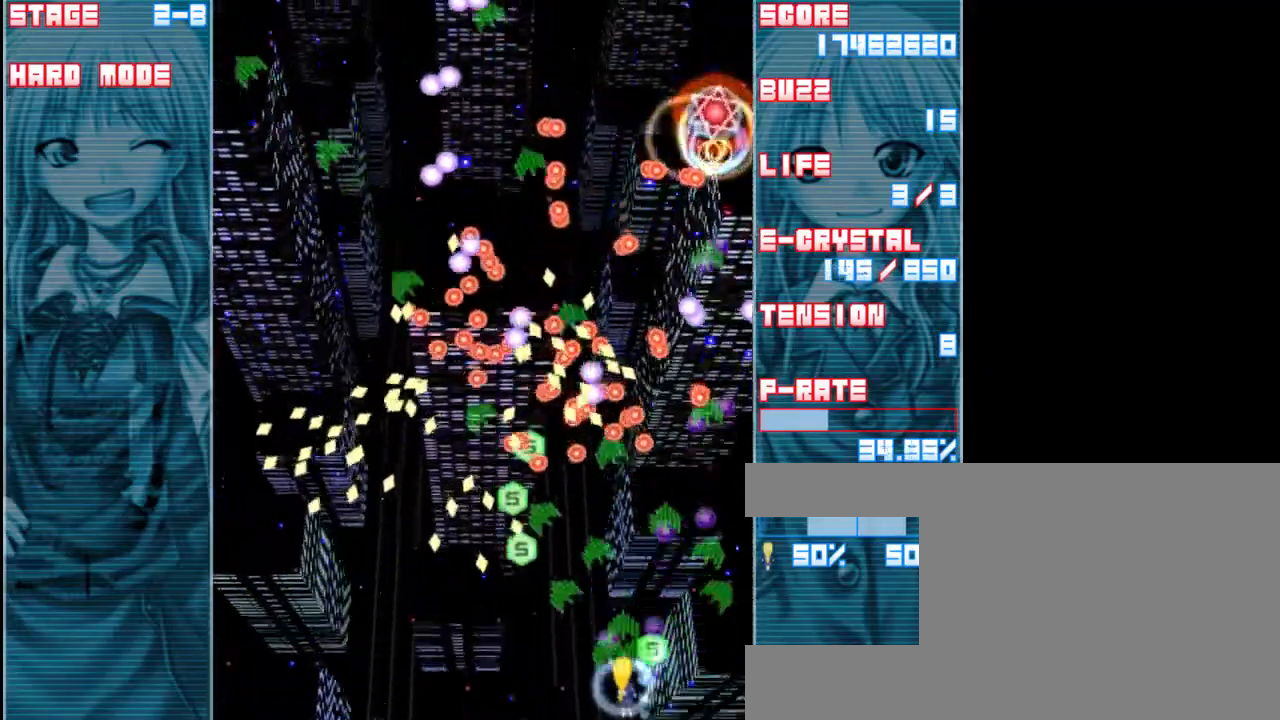
{"keys": ["right", "z"], "events": [[333, "x", "down"], [433, "x", "up"], [500, "right", "down"]]}
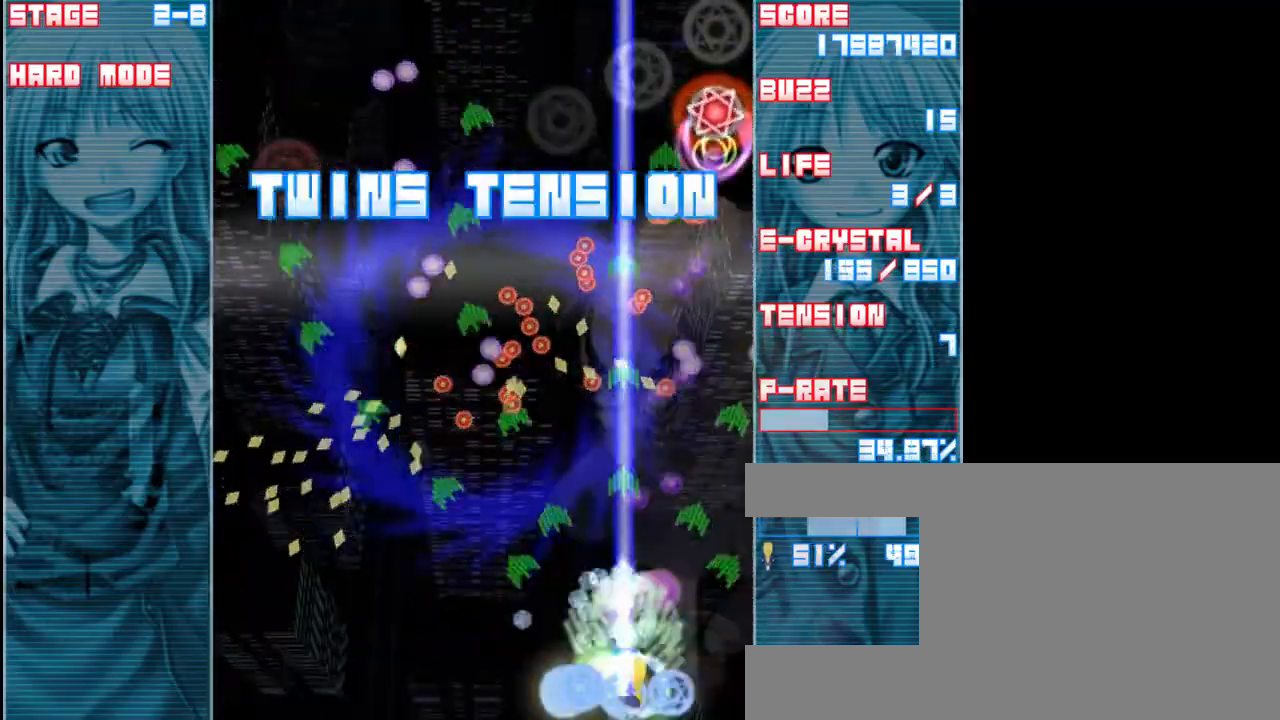
{"keys": ["z"], "events": [[67, "up", "down"], [100, "a", "down"], [133, "right", "up"], [233, "a", "up"], [267, "up", "up"]]}
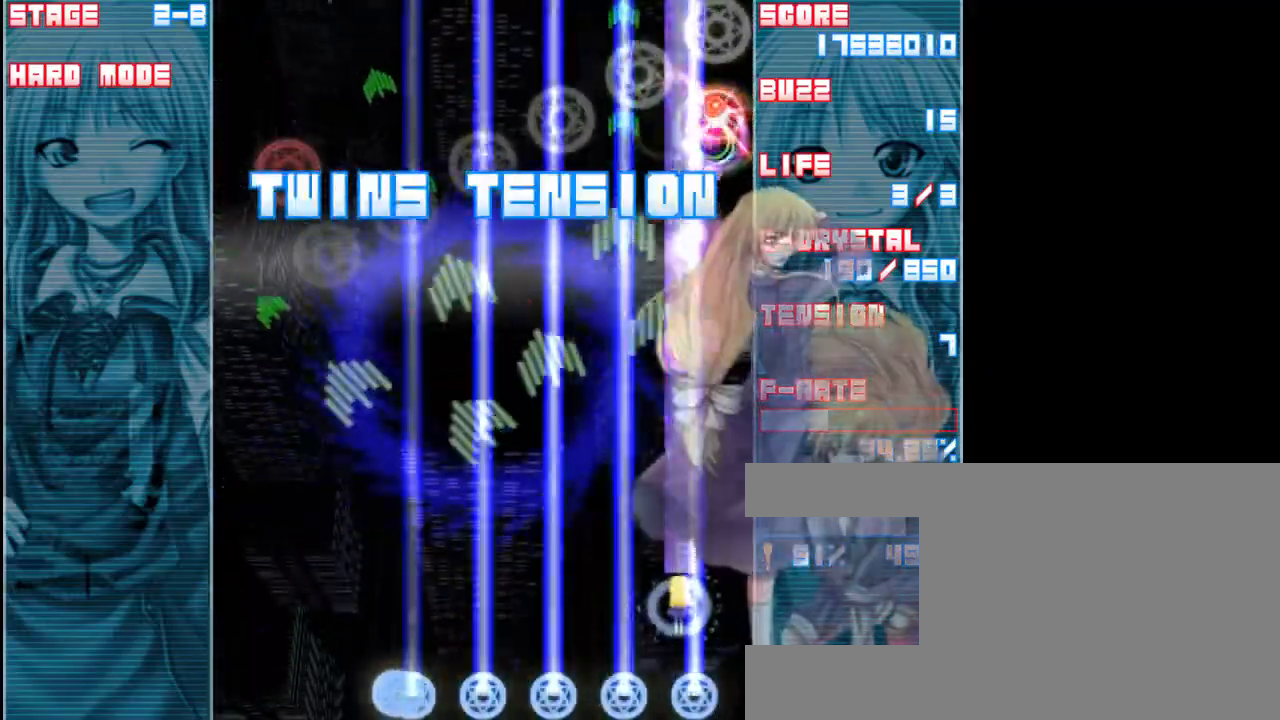
{"keys": ["up", "z"], "events": [[133, "a", "down"], [233, "a", "up"], [333, "left", "down"], [467, "left", "up"], [500, "up", "down"]]}
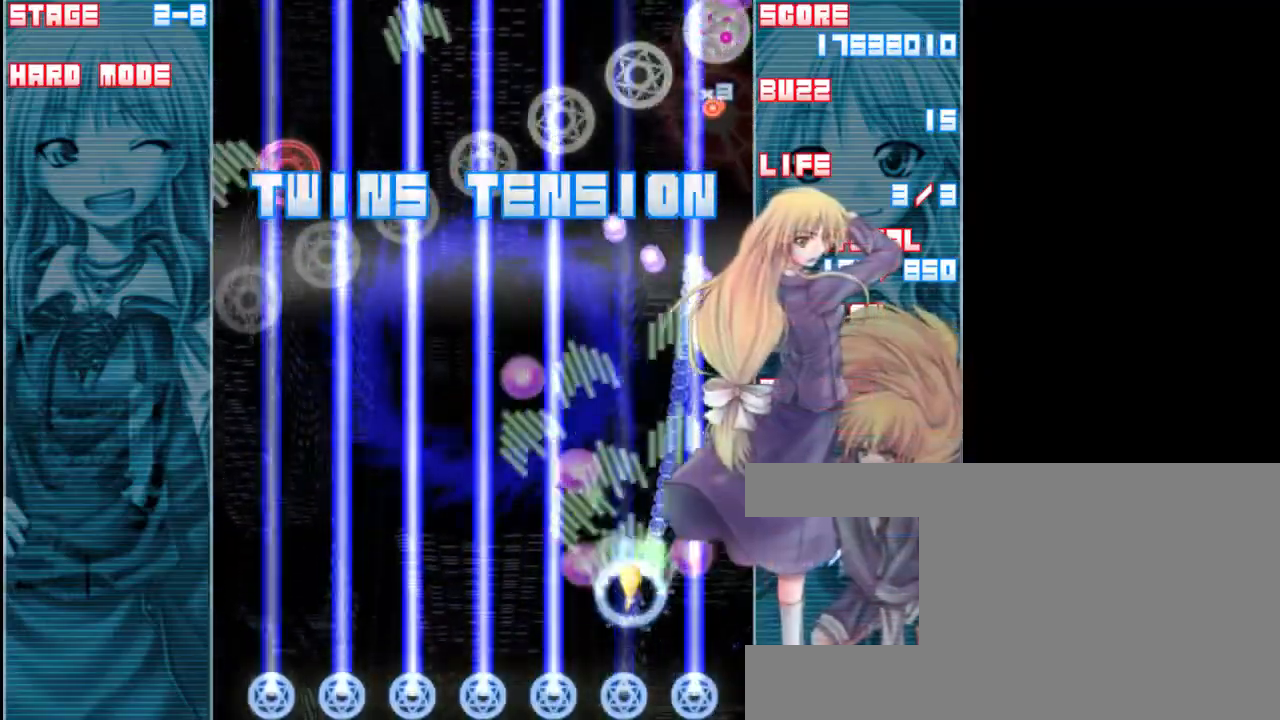
{"keys": ["z"], "events": [[167, "up", "up"], [267, "left", "down"], [400, "left", "up"]]}
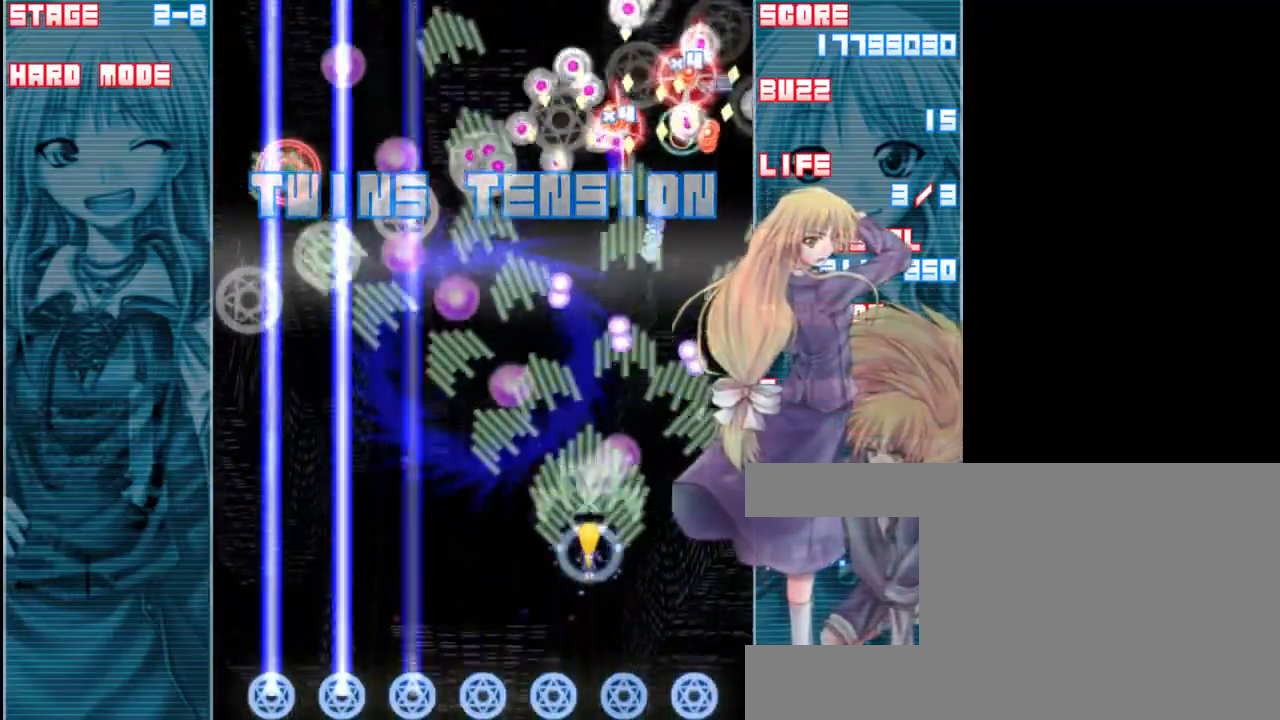
{"keys": ["left", "z"], "events": [[167, "left", "down"], [267, "left", "up"], [500, "left", "down"]]}
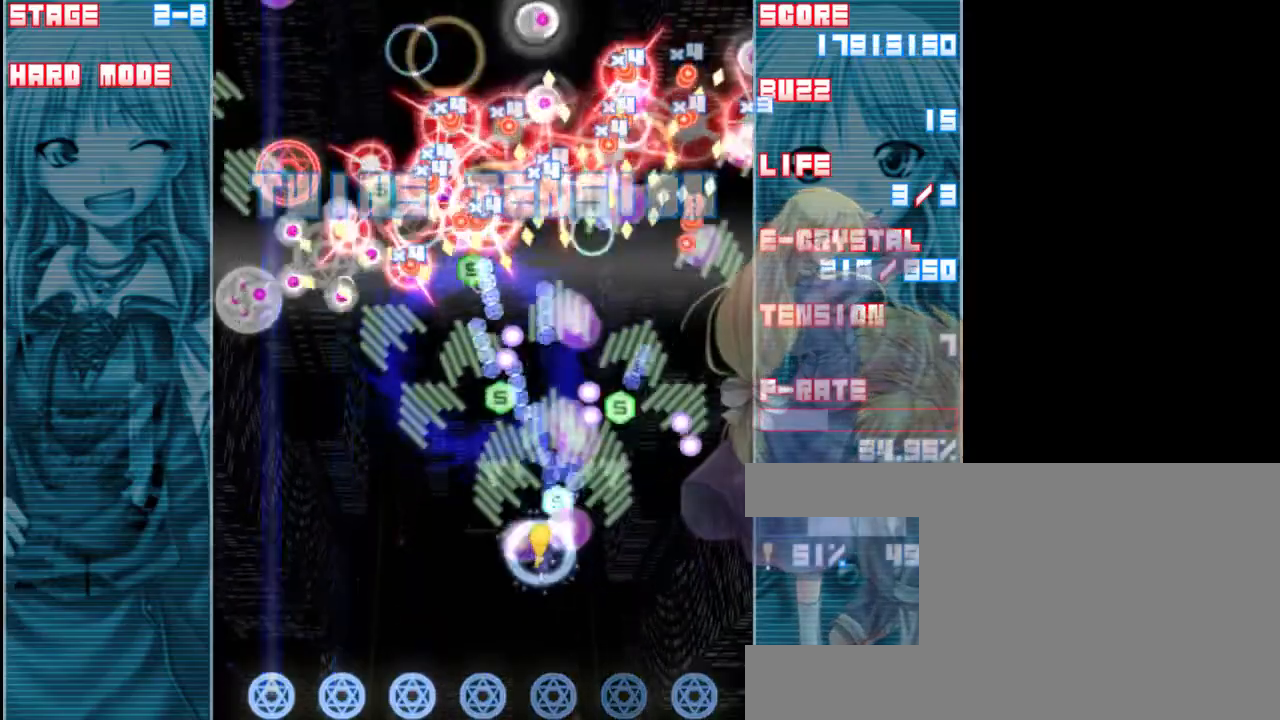
{"keys": ["z"], "events": [[100, "left", "up"], [233, "down", "down"], [300, "left", "down"], [400, "down", "up"], [433, "left", "up"]]}
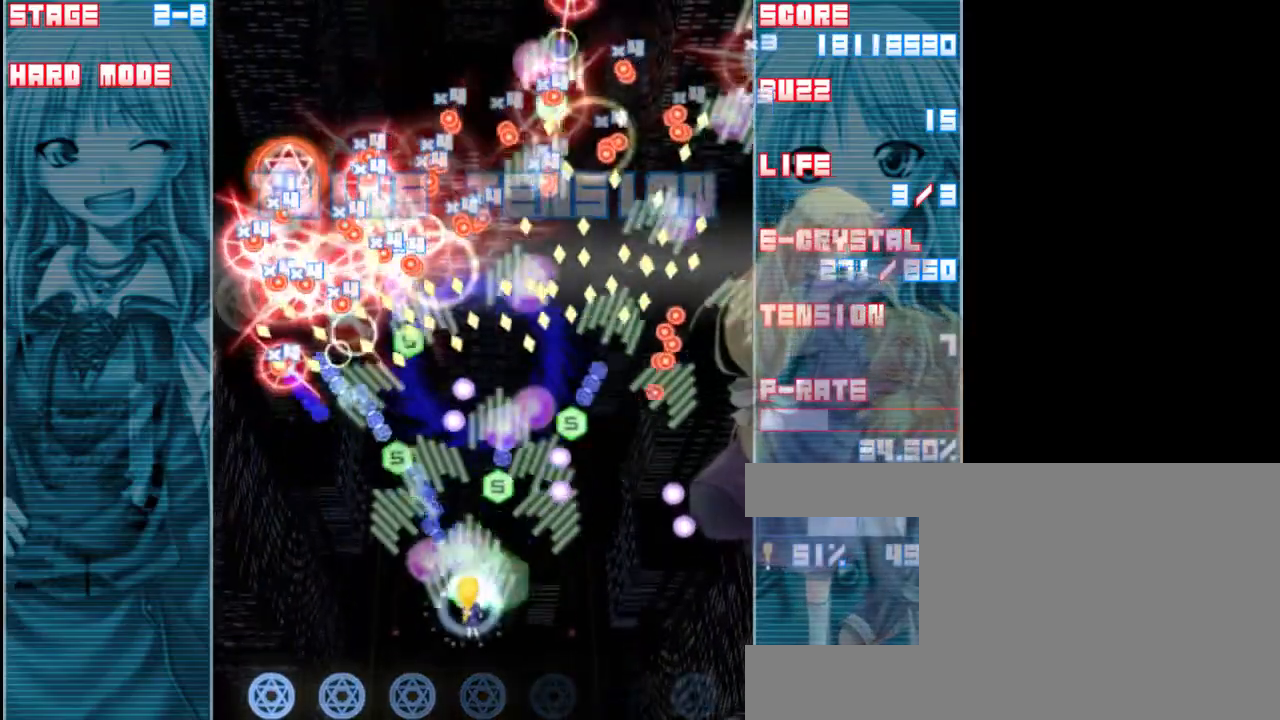
{"keys": ["down", "left", "shift", "z"], "events": [[200, "shift", "down"], [433, "left", "down"], [467, "down", "down"]]}
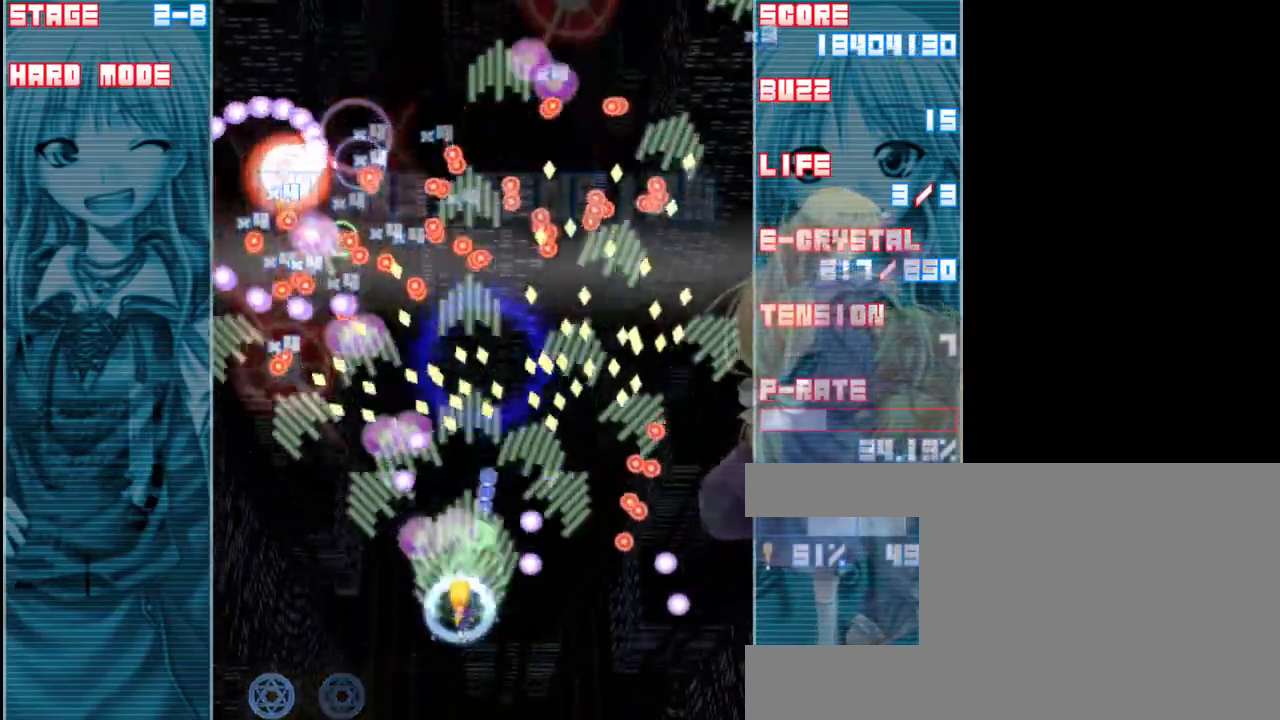
{"keys": ["down", "left", "shift", "z"], "events": [[100, "down", "up"], [133, "left", "up"], [267, "left", "down"], [467, "down", "down"]]}
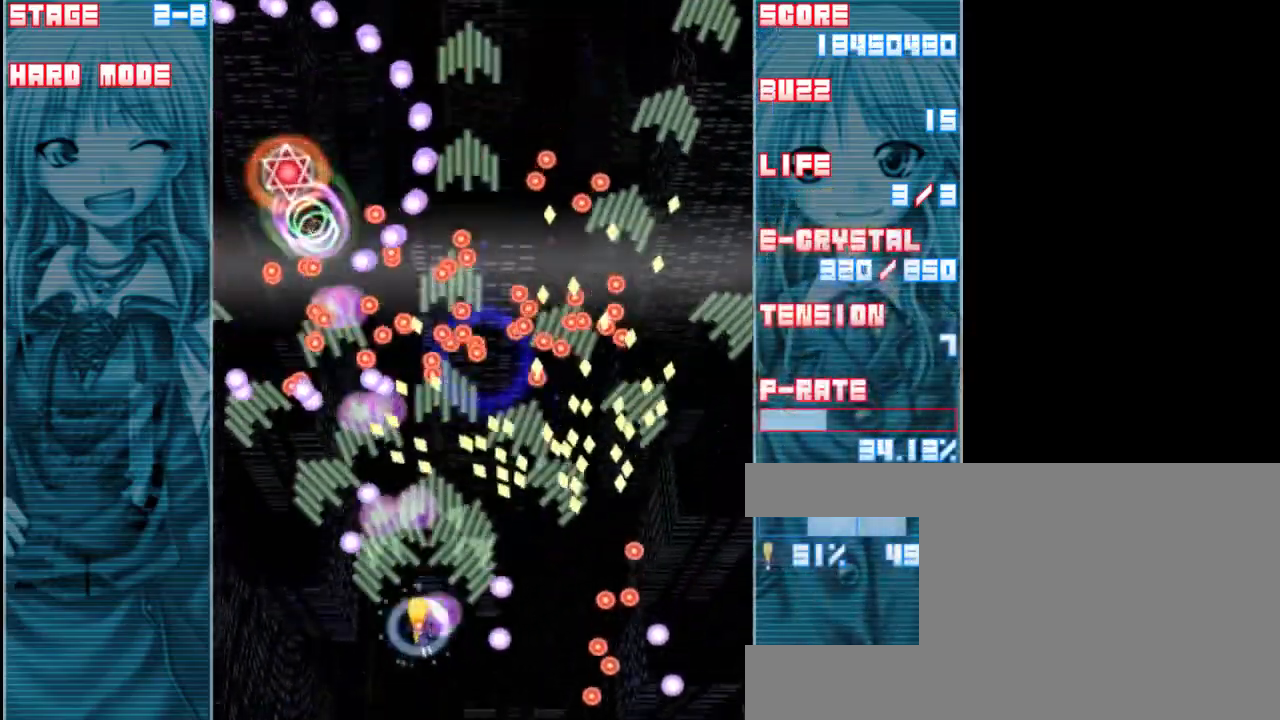
{"keys": ["left", "shift", "up", "z"], "events": [[133, "down", "up"], [200, "left", "up"], [300, "up", "down"], [433, "left", "down"]]}
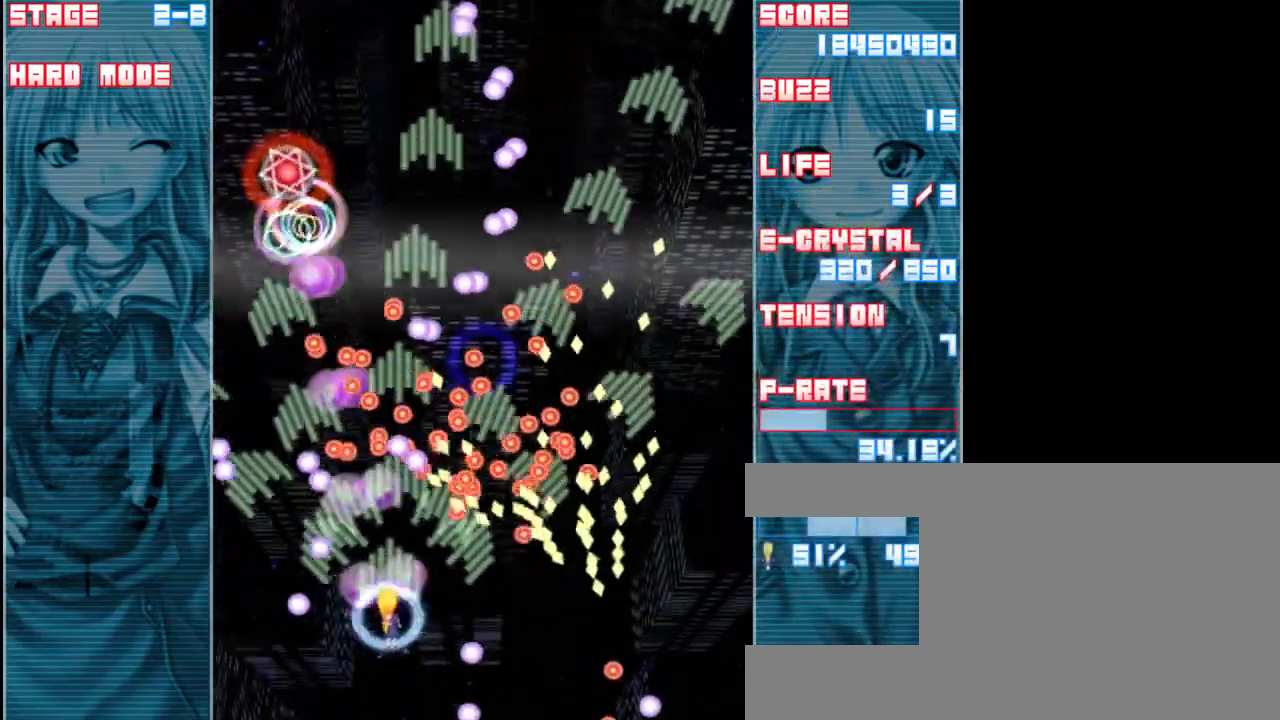
{"keys": ["shift", "z"], "events": [[67, "up", "up"], [117, "left", "up"]]}
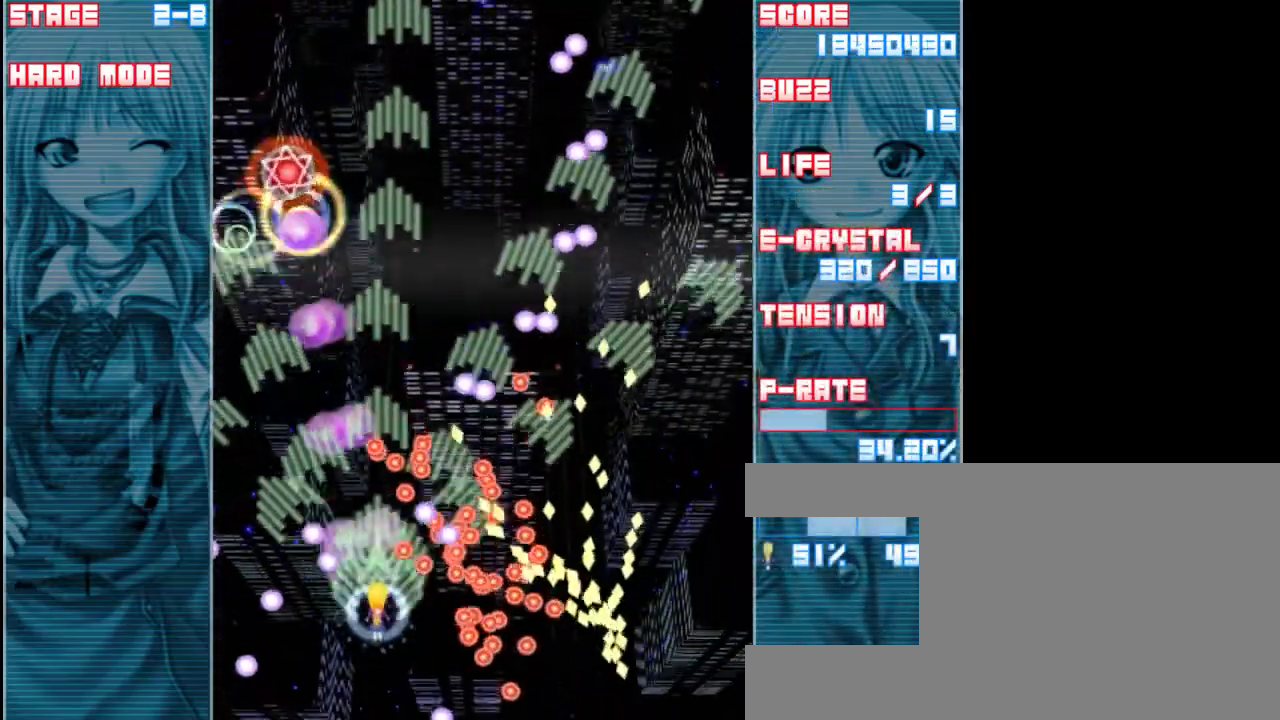
{"keys": ["up", "z"], "events": [[17, "left", "down"], [117, "left", "up"], [183, "up", "down"], [467, "shift", "up"]]}
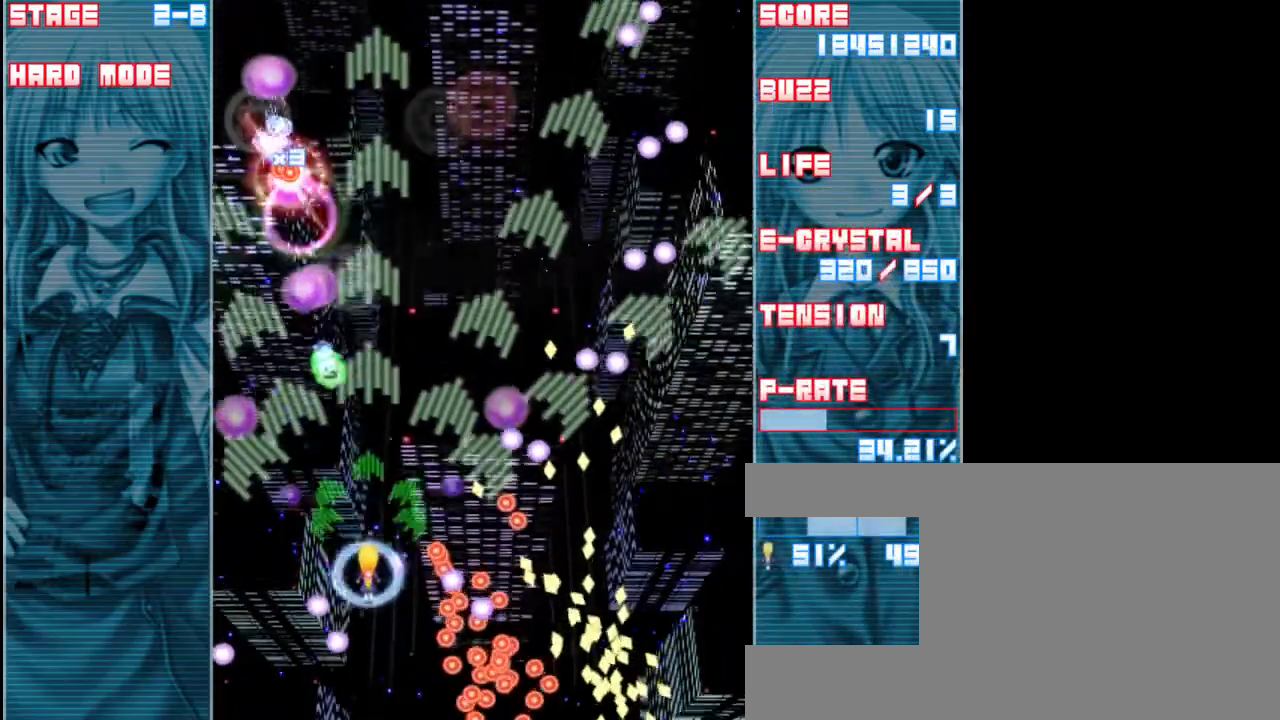
{"keys": ["z"], "events": [[17, "left", "down"], [83, "up", "up"], [183, "left", "up"]]}
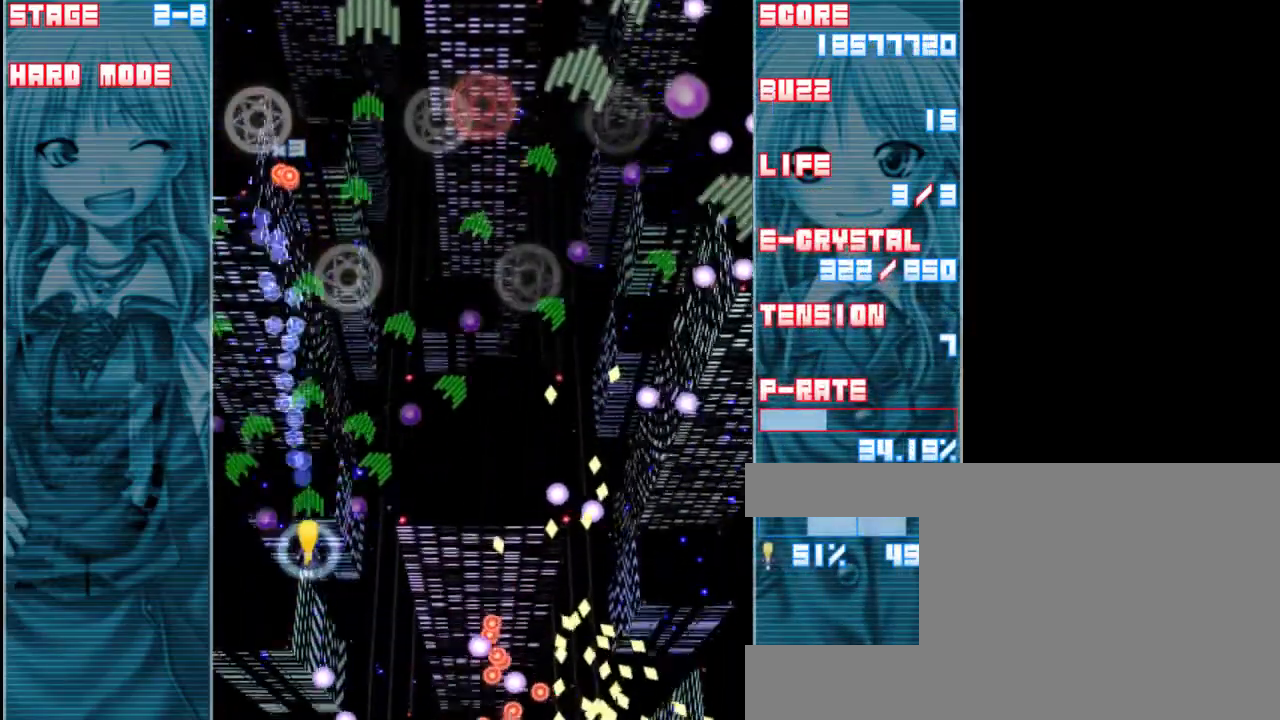
{"keys": ["down", "shift", "z"], "events": [[283, "shift", "down"], [350, "down", "down"]]}
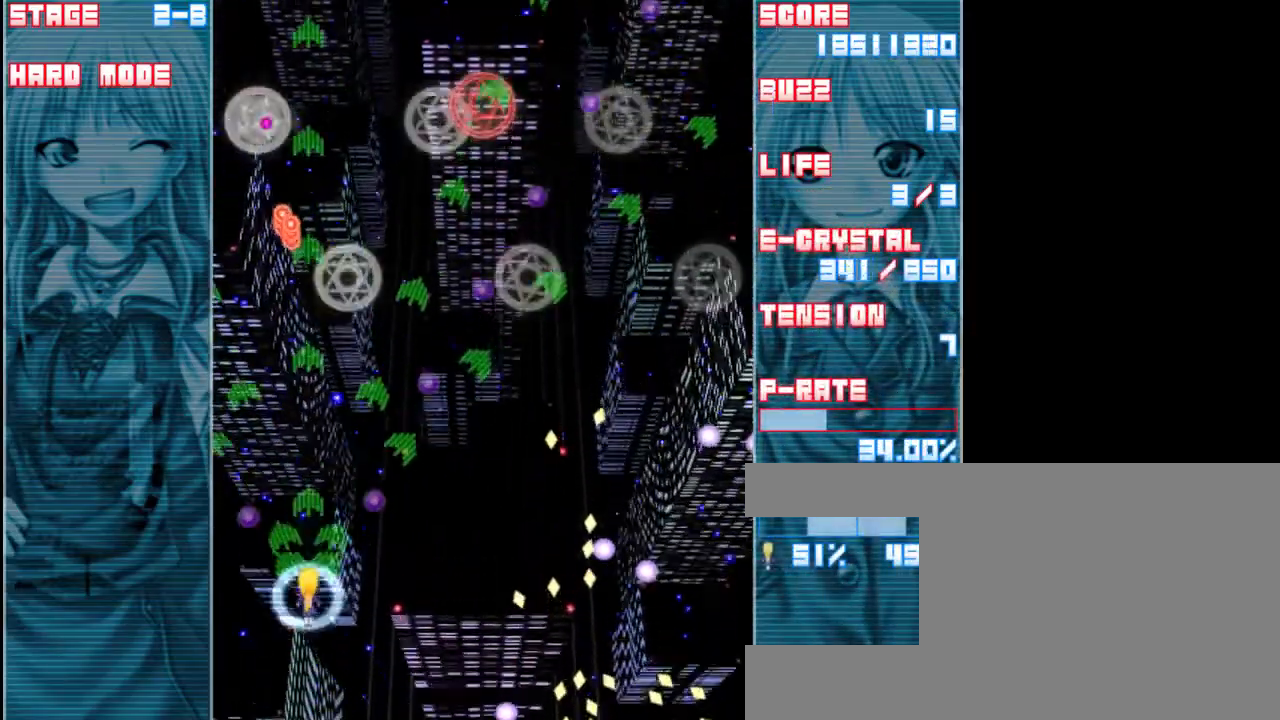
{"keys": ["shift", "z"], "events": [[17, "down", "up"], [183, "down", "down"], [350, "down", "up"]]}
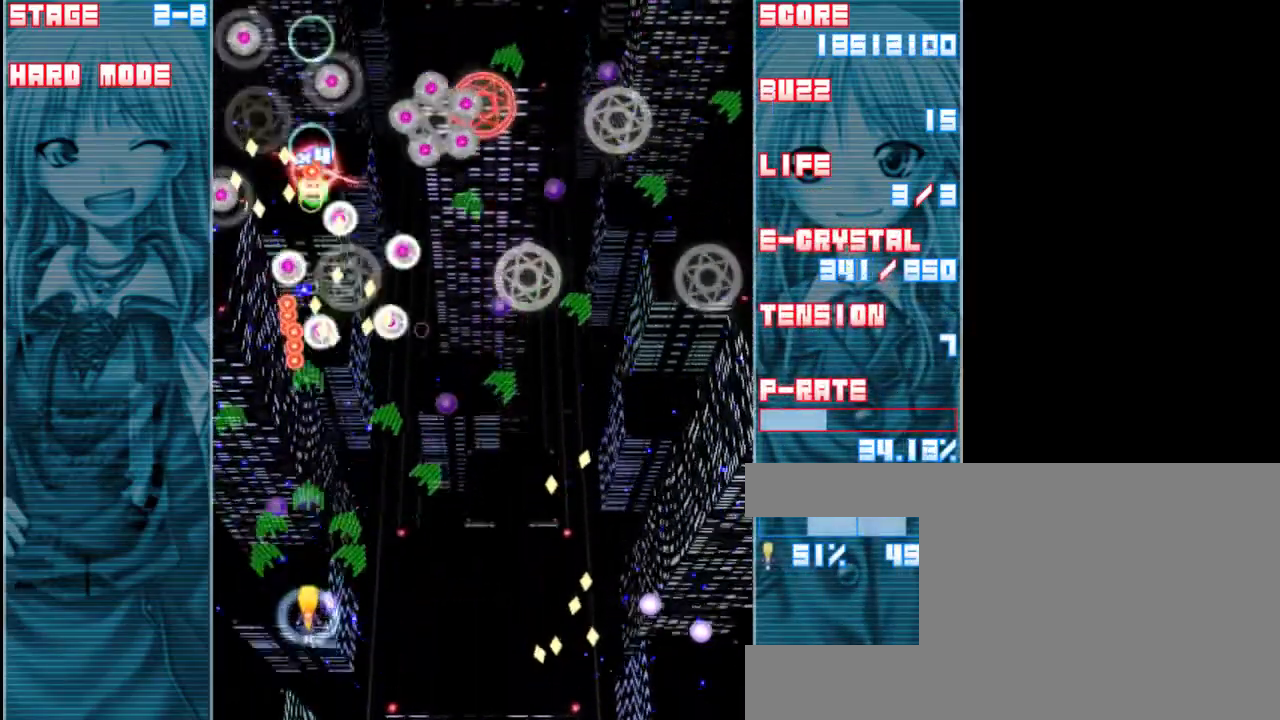
{"keys": ["right", "shift", "z"], "events": [[117, "right", "down"], [217, "right", "up"], [417, "right", "down"]]}
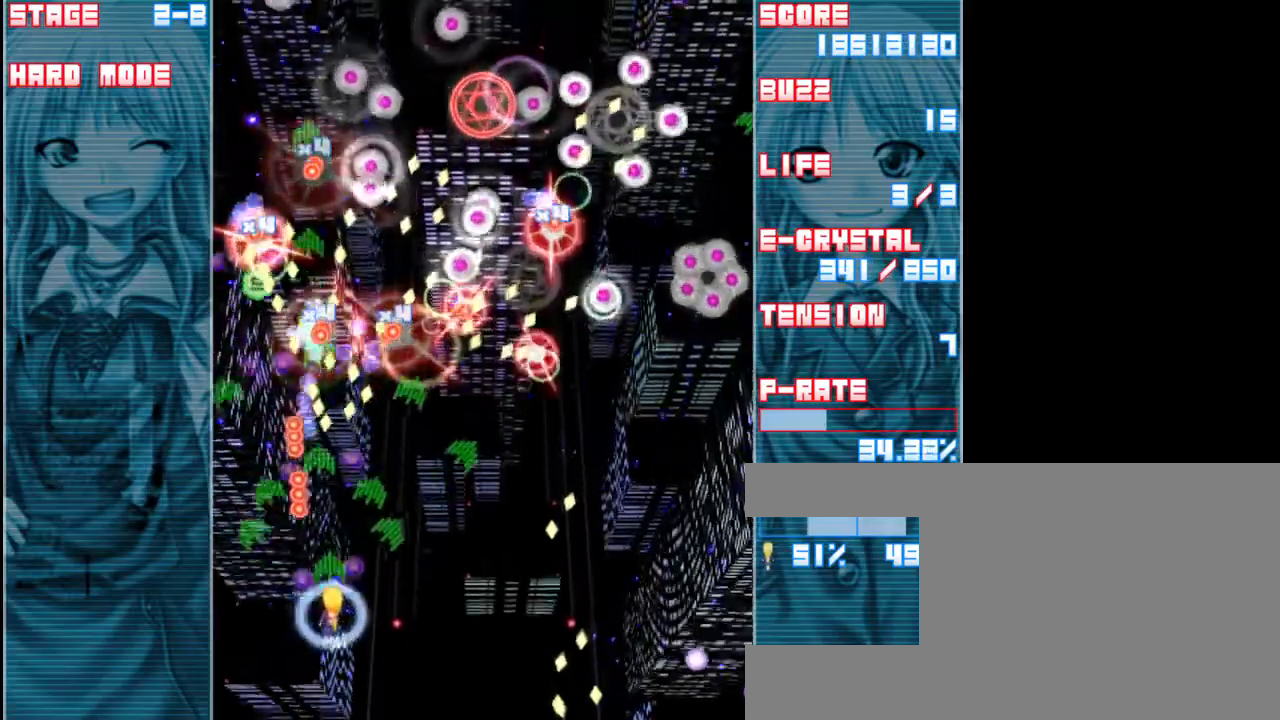
{"keys": ["right", "shift", "z"], "events": [[50, "right", "up"], [217, "right", "down"], [350, "right", "up"], [483, "right", "down"]]}
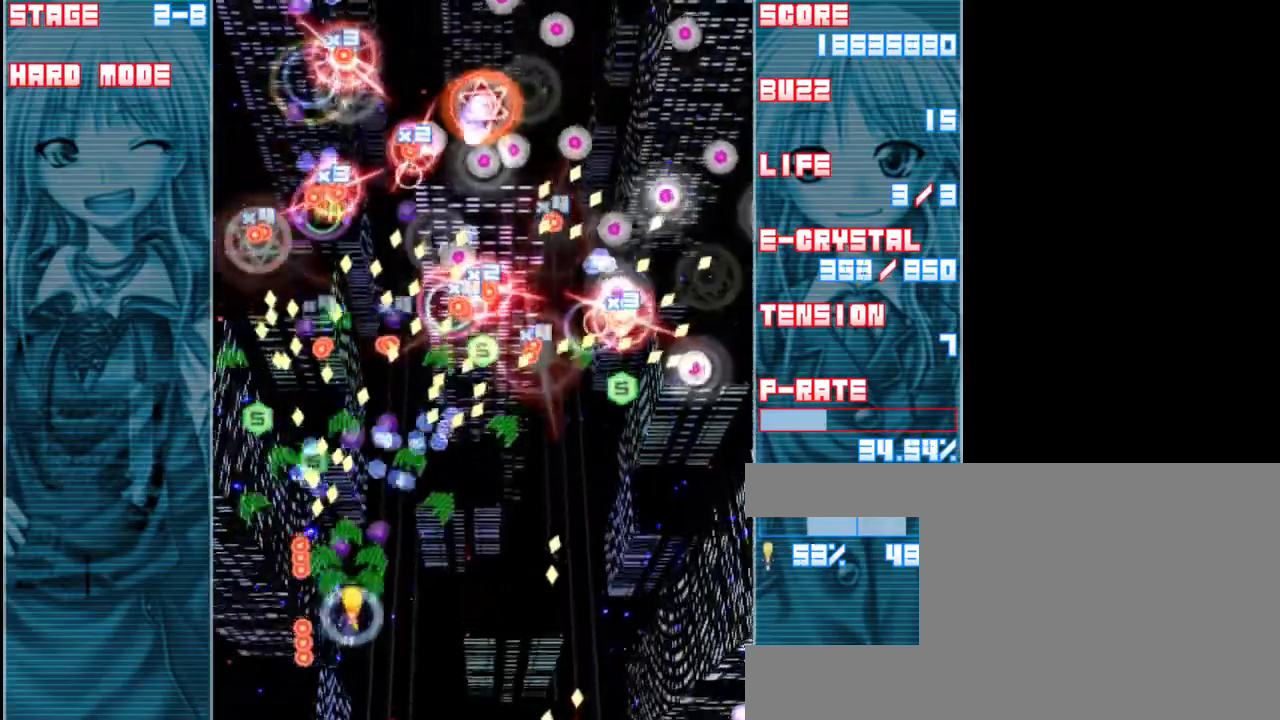
{"keys": ["down", "right", "shift", "z"], "events": [[83, "right", "up"], [217, "right", "down"], [317, "right", "up"], [450, "right", "down"], [483, "down", "down"]]}
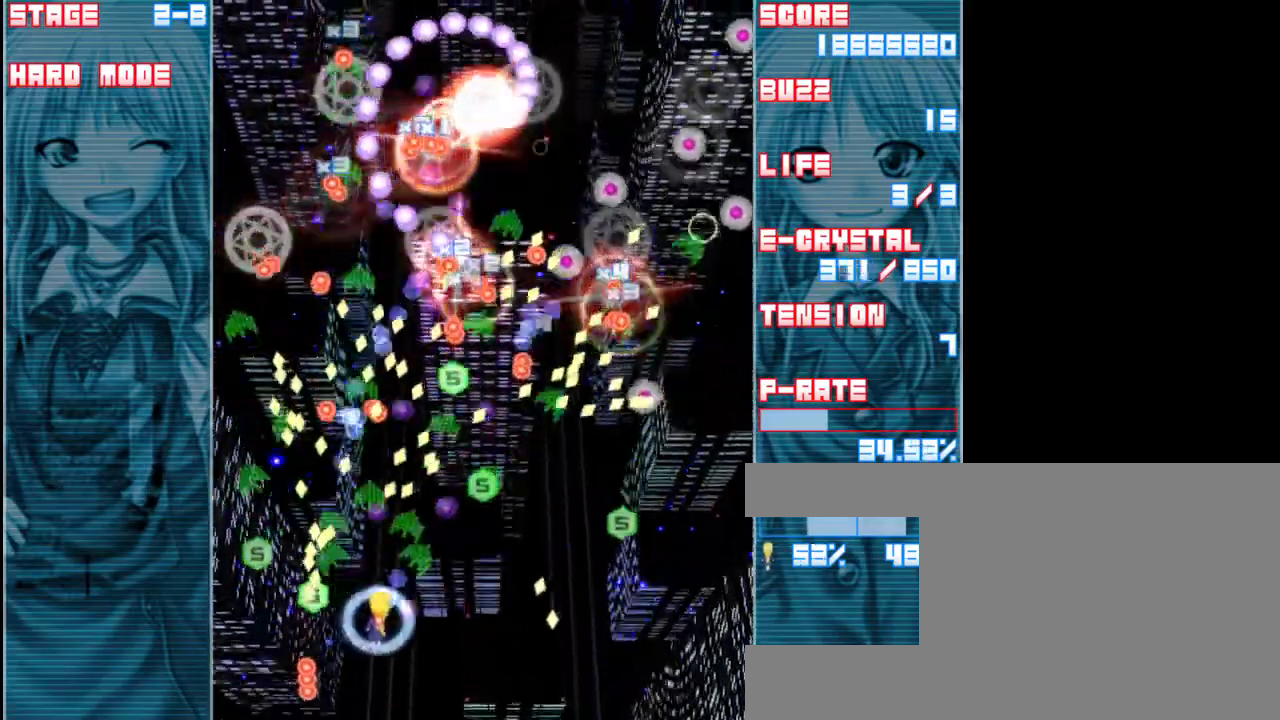
{"keys": ["right", "shift", "z"], "events": [[83, "right", "up"], [117, "down", "up"], [250, "right", "down"], [350, "right", "up"], [483, "right", "down"]]}